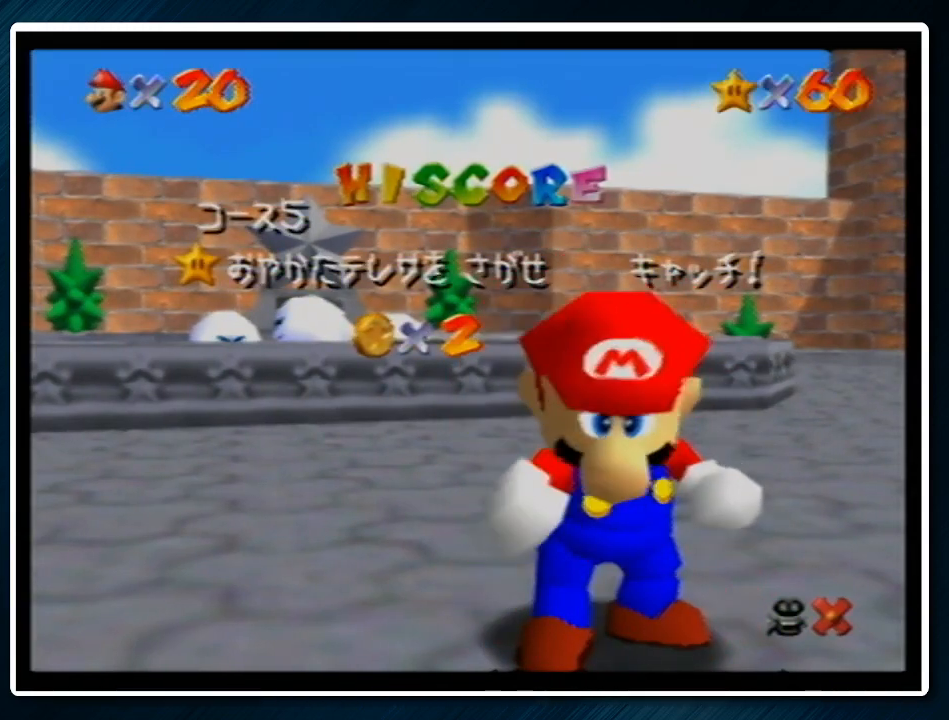
Gameplay with a controller (Nintendo layout); each line is a JSON object with the inputs held at the frame after it. "events" lists button and stick changes between this image and that frame as [ms after this image, input, new state], when the widget could be followed in between. Not read: L1 L3 R3.
{"buttons": [], "left_stick": "down", "events": [[467, "left_stick", "down"]]}
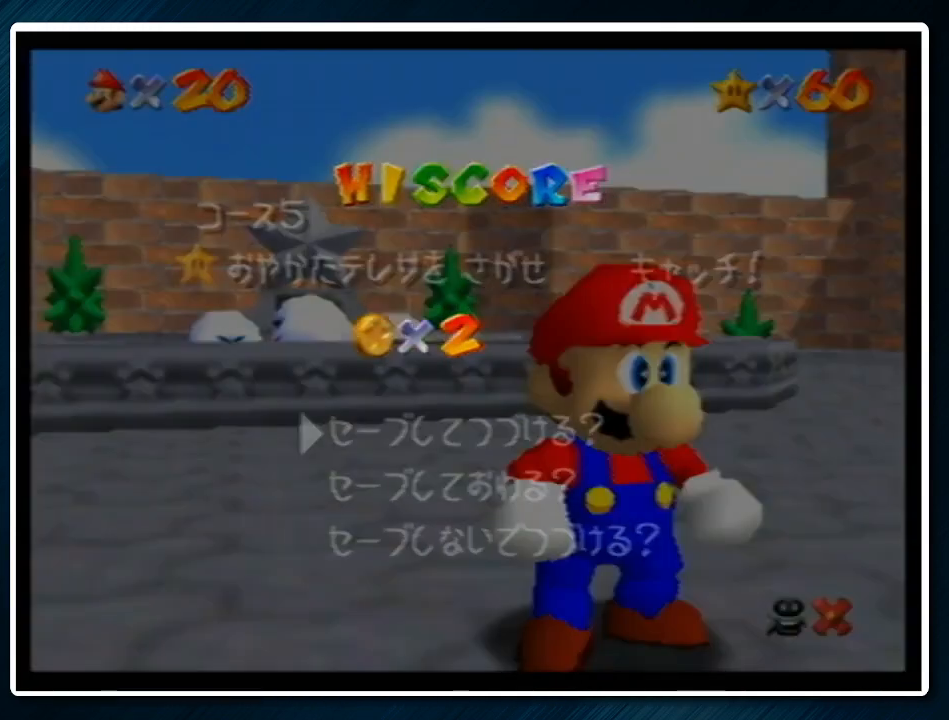
{"buttons": [], "left_stick": "up-left", "events": [[233, "left_stick", "down-left"], [267, "A", "down"], [367, "left_stick", "up-left"], [400, "A", "up"]]}
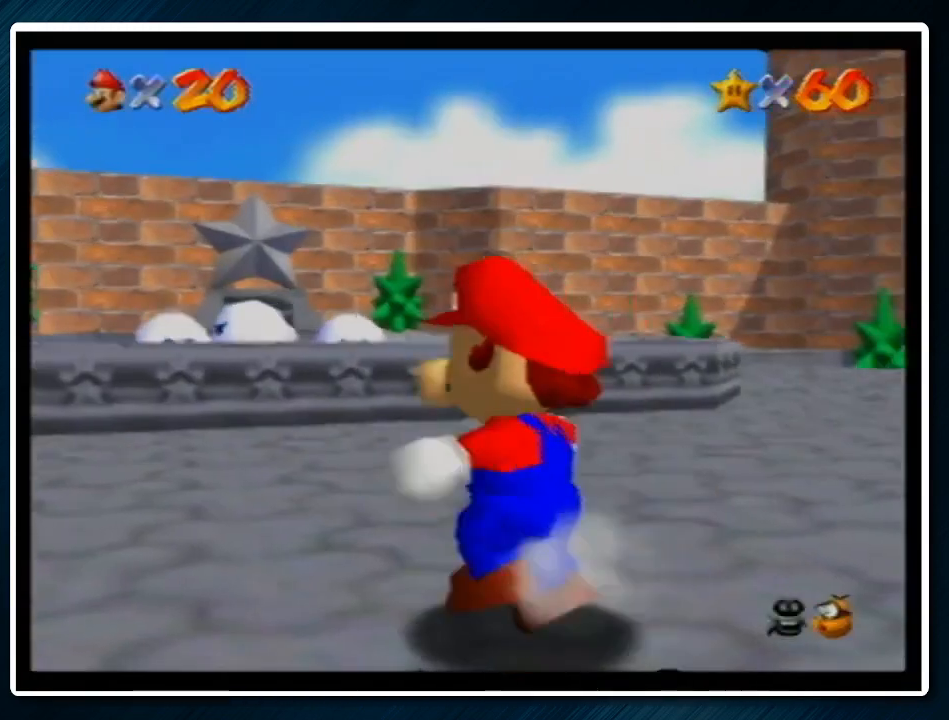
{"buttons": ["Z"], "left_stick": "up-left", "events": [[167, "Z", "down"], [200, "A", "down"], [267, "A", "up"]]}
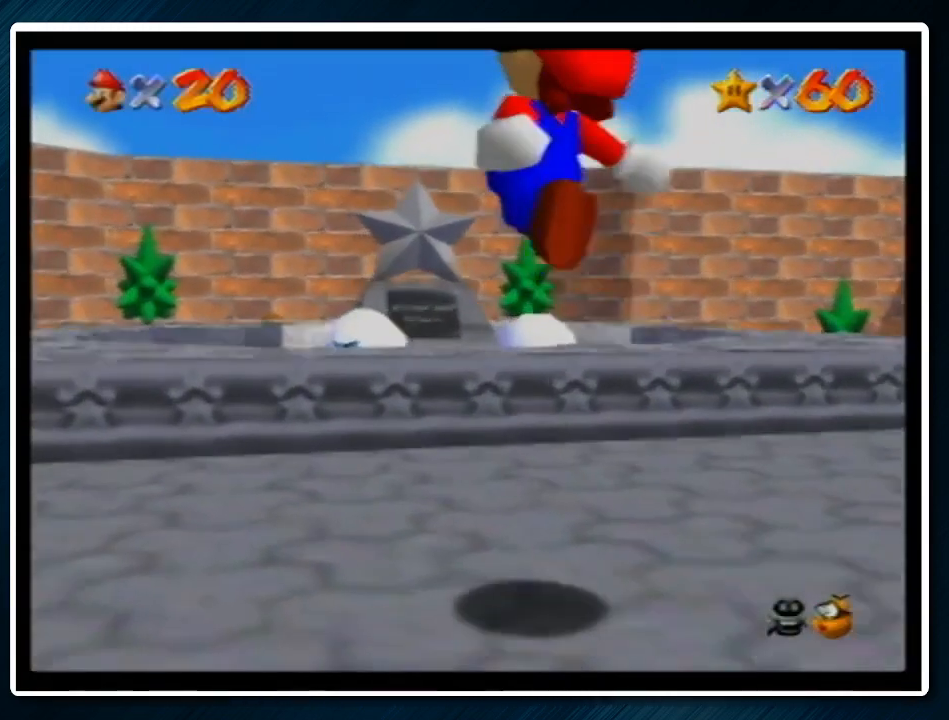
{"buttons": [], "left_stick": "up-left", "events": [[433, "Z", "up"]]}
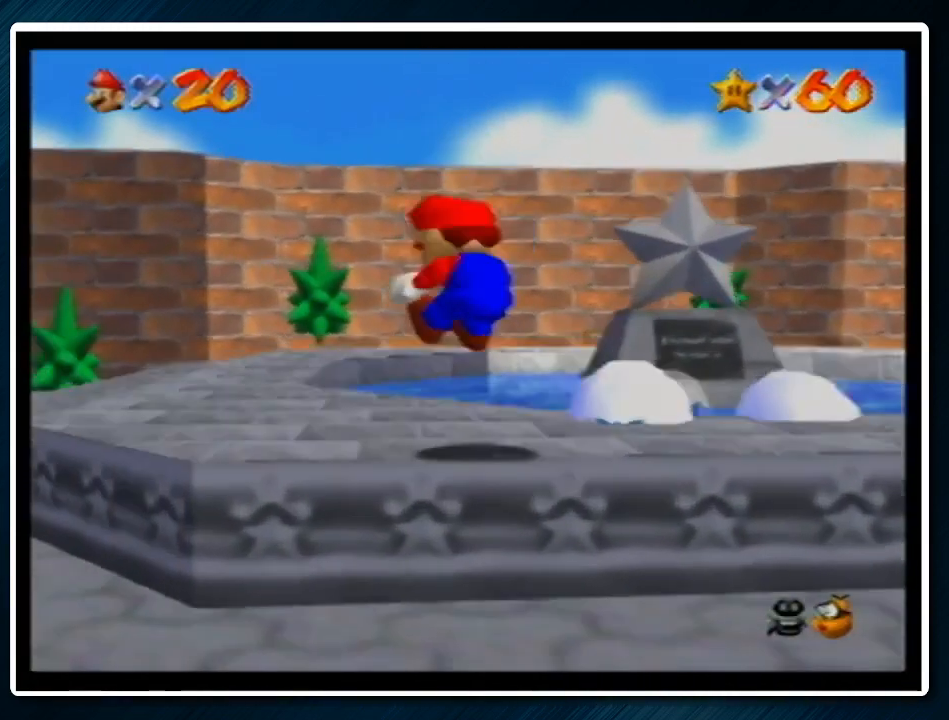
{"buttons": ["A", "B"], "left_stick": "up-left", "events": [[433, "A", "down"], [433, "B", "down"]]}
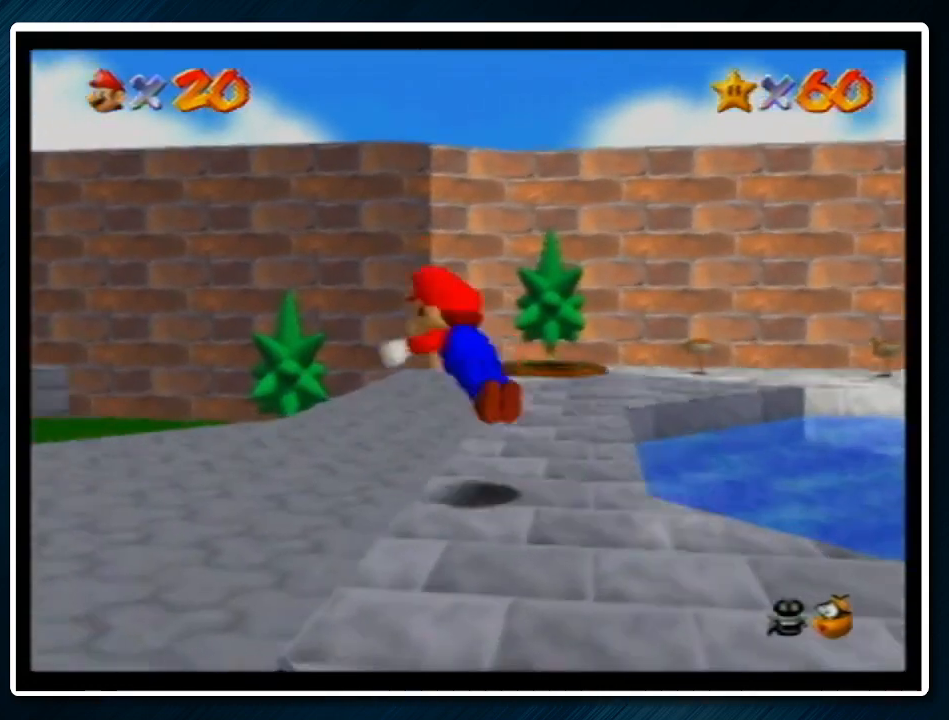
{"buttons": [], "left_stick": "up", "events": [[67, "A", "up"], [67, "B", "up"], [367, "left_stick", "up"]]}
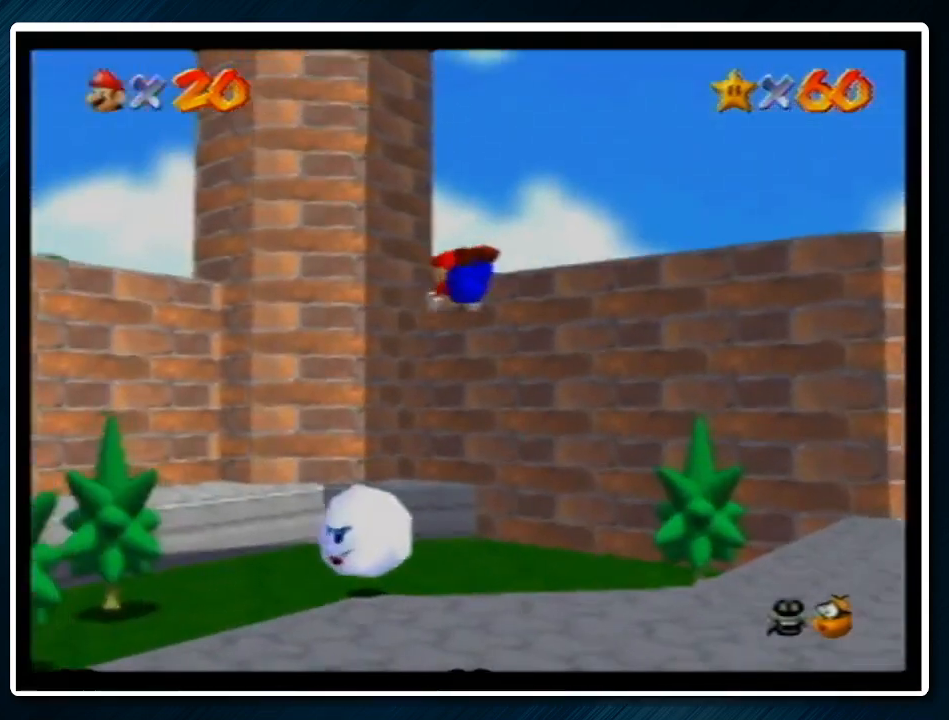
{"buttons": [], "left_stick": "up", "events": [[100, "left_stick", "up-right"], [333, "left_stick", "up"]]}
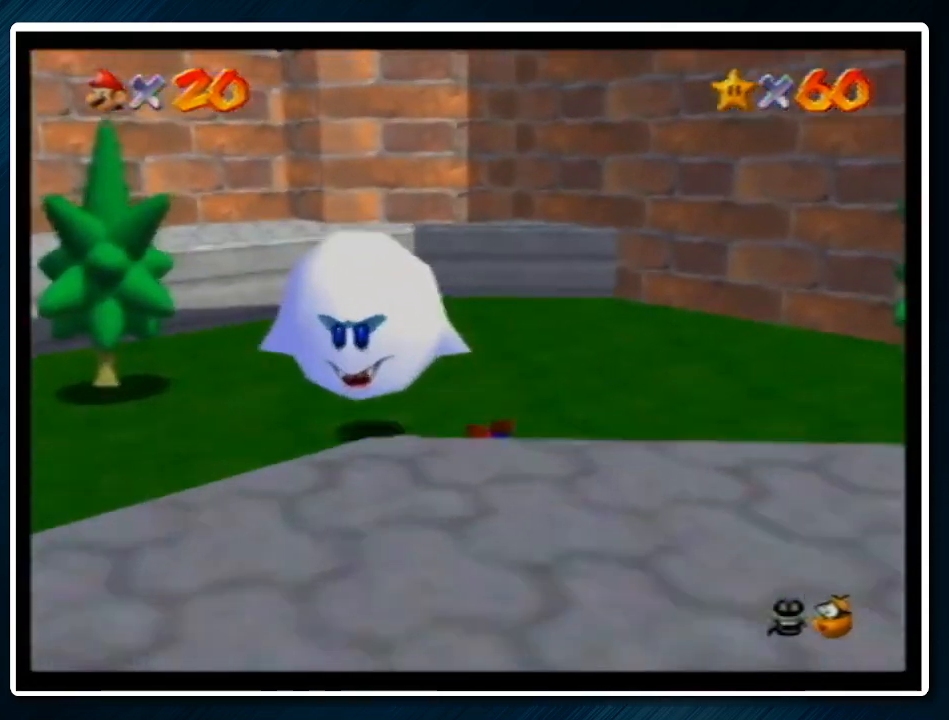
{"buttons": [], "left_stick": "down", "events": [[200, "A", "down"], [200, "B", "down"], [267, "left_stick", "down"], [300, "A", "up"], [300, "B", "up"], [400, "C_DOWN", "down"], [500, "C_DOWN", "up"]]}
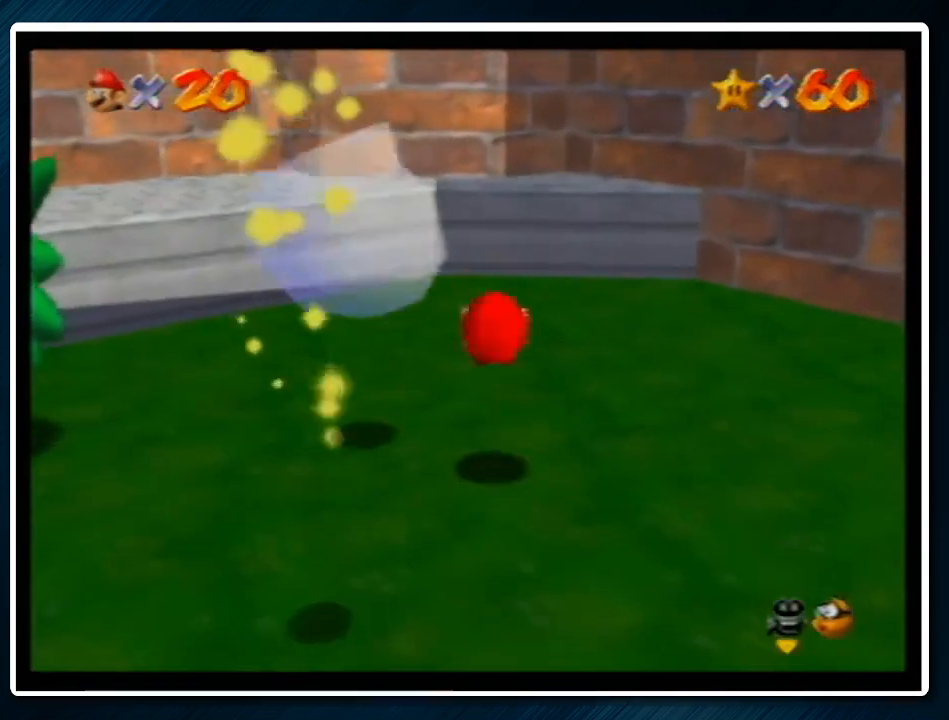
{"buttons": [], "left_stick": "left", "events": [[133, "left_stick", "left"]]}
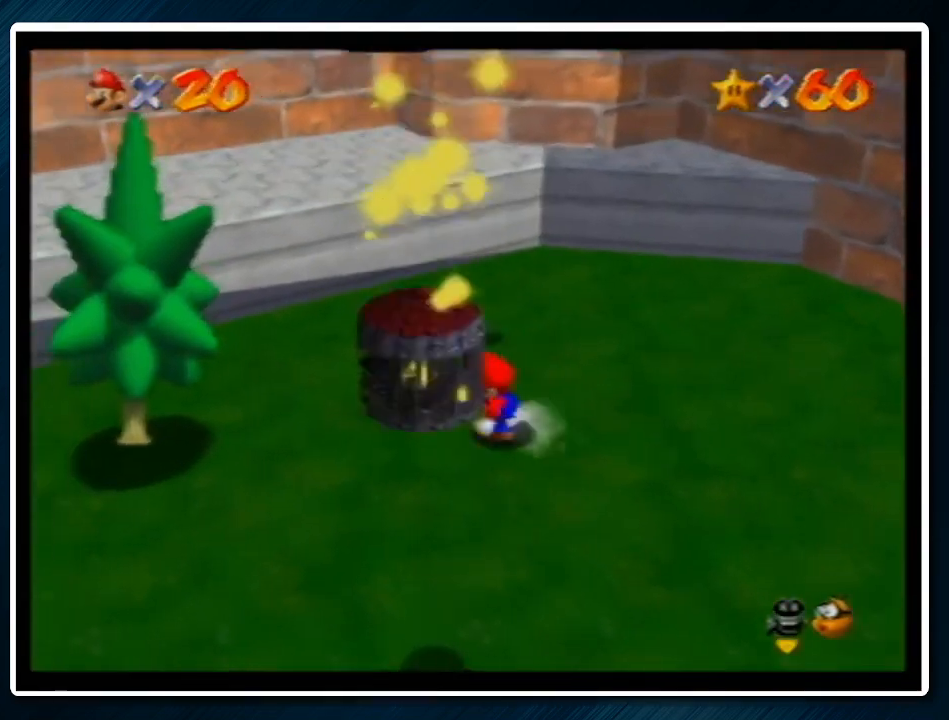
{"buttons": [], "left_stick": "down", "events": [[67, "left_stick", "down-left"], [233, "left_stick", "down"]]}
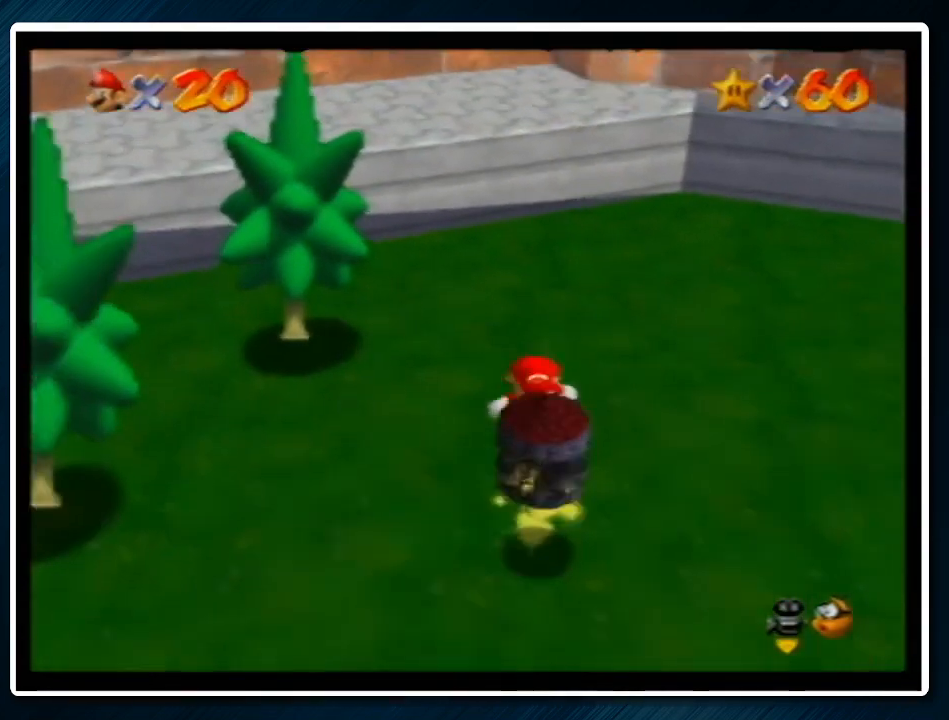
{"buttons": ["A"], "left_stick": "up", "events": [[67, "left_stick", "center"], [167, "A", "down"], [467, "left_stick", "up"]]}
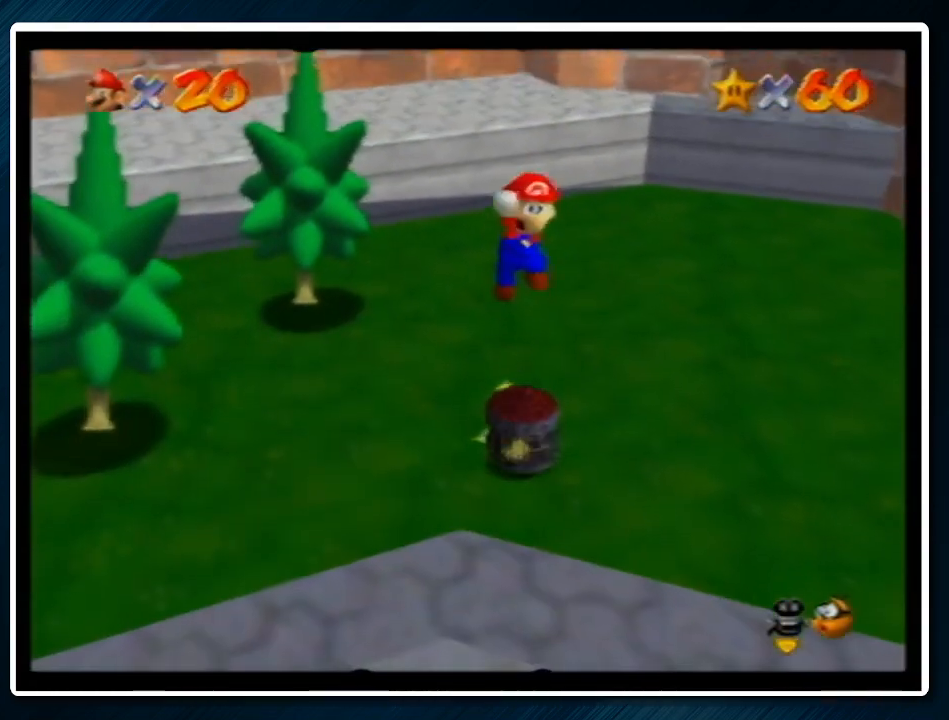
{"buttons": ["A", "B"], "left_stick": "center", "events": [[133, "left_stick", "center"], [200, "B", "down"], [200, "left_stick", "down"], [300, "B", "up"], [367, "A", "up"], [400, "left_stick", "center"], [433, "A", "down"], [433, "B", "down"]]}
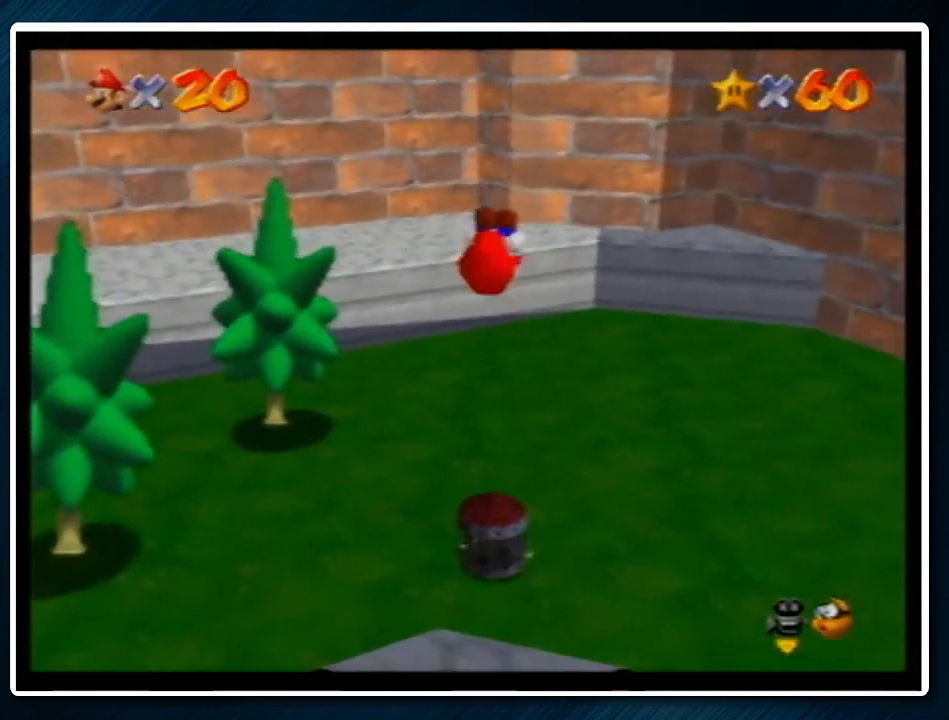
{"buttons": ["A"], "left_stick": "center", "events": [[33, "B", "up"], [67, "A", "up"], [100, "A", "down"], [133, "B", "down"], [233, "B", "up"], [267, "A", "up"], [500, "A", "down"]]}
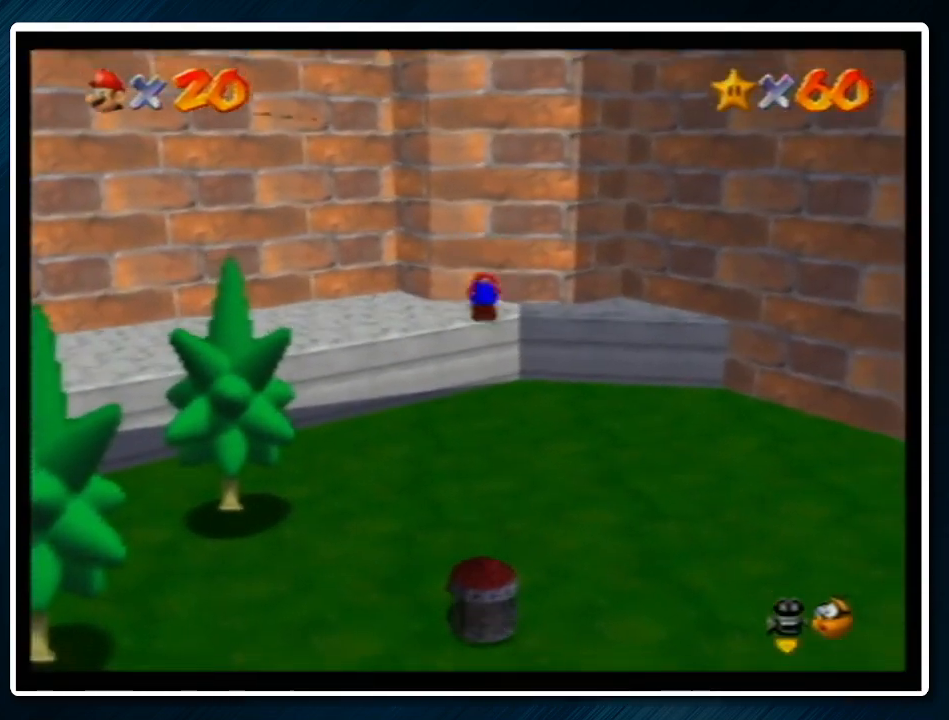
{"buttons": ["A"], "left_stick": "center", "events": [[67, "A", "up"], [67, "B", "down"], [167, "A", "down"], [167, "B", "up"], [267, "A", "up"], [267, "B", "down"], [367, "A", "down"], [367, "B", "up"], [433, "A", "up"], [433, "B", "down"], [500, "A", "down"], [500, "B", "up"]]}
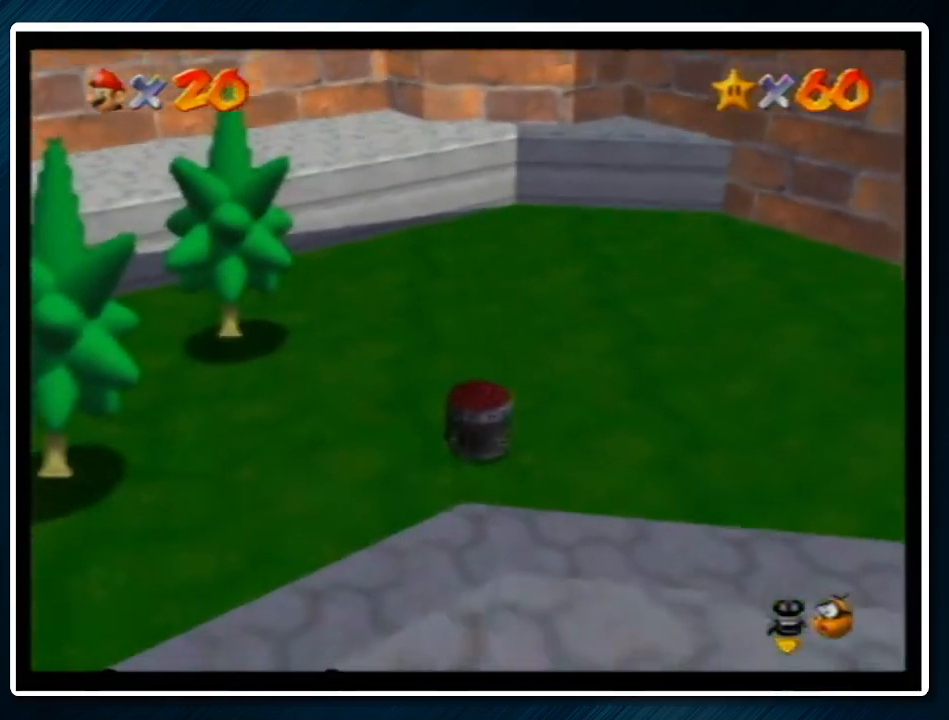
{"buttons": ["A", "B"], "left_stick": "center", "events": [[67, "A", "up"], [100, "B", "down"], [167, "A", "down"], [200, "B", "up"], [233, "A", "up"], [333, "B", "down"], [367, "A", "down"], [400, "B", "up"], [433, "A", "up"], [467, "B", "down"], [500, "A", "down"]]}
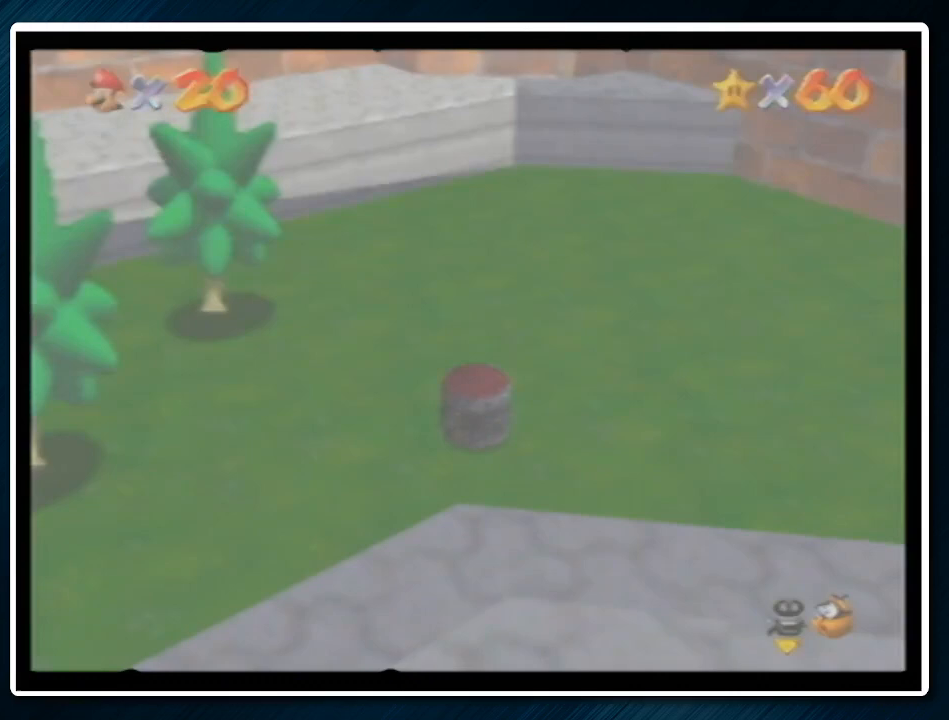
{"buttons": ["A", "B"], "left_stick": "center", "events": [[33, "B", "up"], [67, "A", "up"], [133, "B", "down"], [167, "A", "down"], [200, "B", "up"], [233, "A", "up"], [300, "A", "down"], [300, "B", "down"], [400, "A", "up"], [400, "B", "up"], [467, "B", "down"], [500, "A", "down"]]}
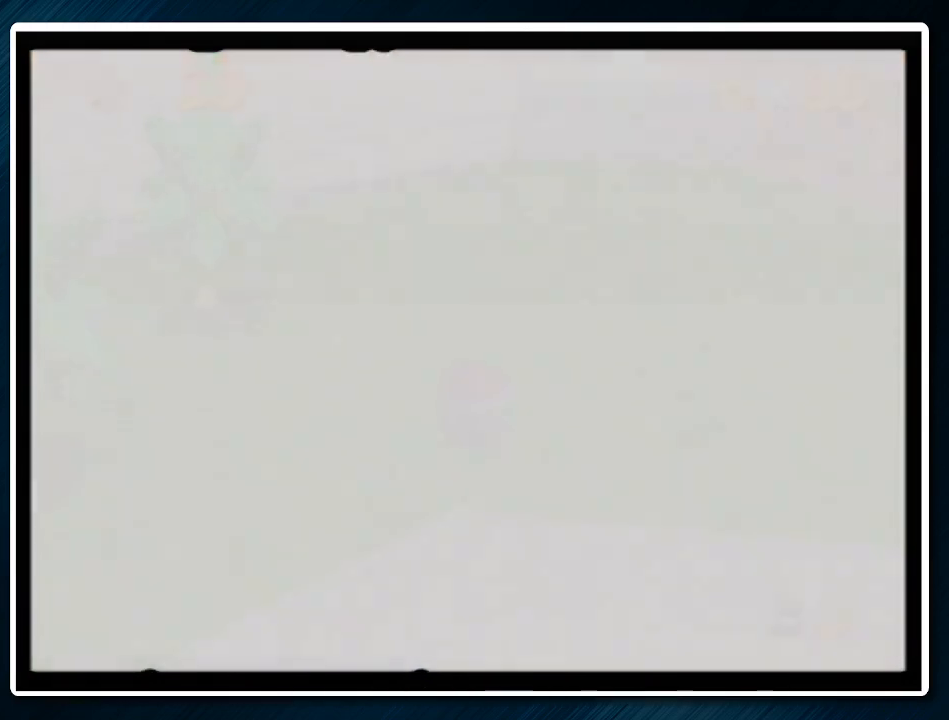
{"buttons": ["A", "B"], "left_stick": "center", "events": [[33, "B", "up"], [67, "A", "up"], [200, "A", "down"], [200, "B", "down"], [233, "A", "up"], [233, "B", "up"], [333, "A", "down"], [333, "B", "down"], [400, "A", "up"], [400, "B", "up"], [500, "A", "down"], [500, "B", "down"]]}
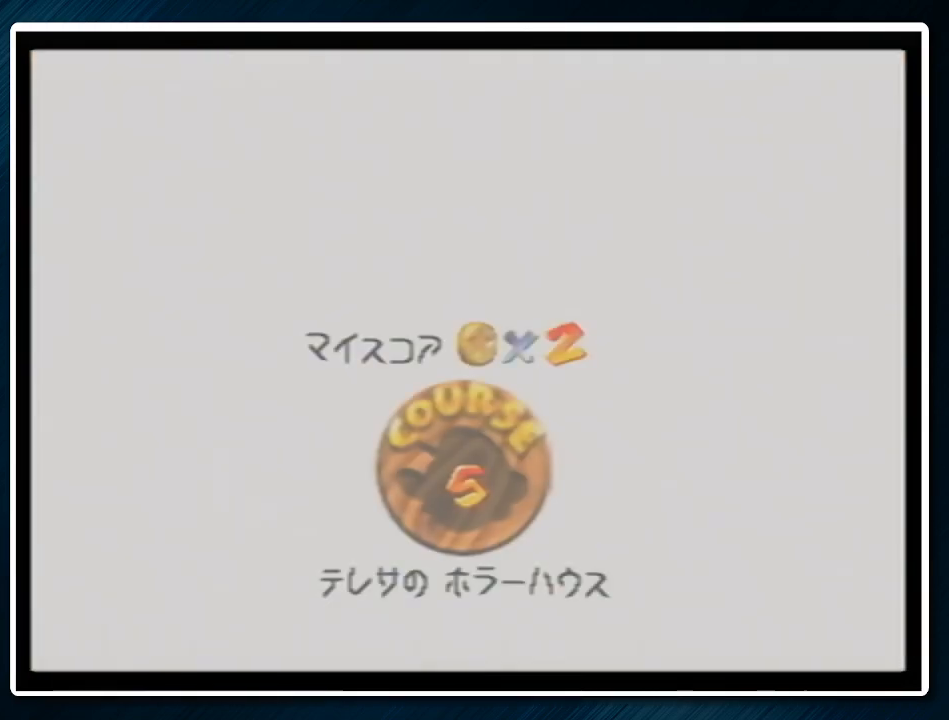
{"buttons": ["A", "B"], "left_stick": "center", "events": [[33, "A", "up"], [33, "B", "up"], [167, "A", "down"], [167, "B", "down"], [433, "A", "up"], [433, "B", "up"], [500, "A", "down"], [500, "B", "down"]]}
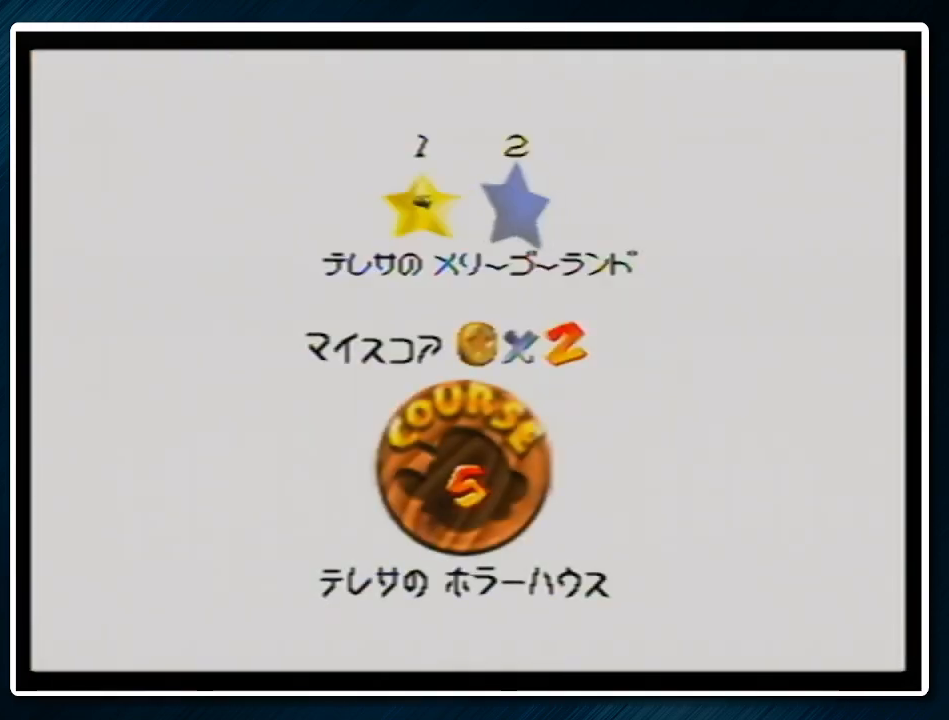
{"buttons": ["A", "B"], "left_stick": "center", "events": [[67, "A", "up"], [100, "B", "up"], [167, "A", "down"], [167, "B", "down"], [300, "A", "up"], [300, "B", "up"], [367, "A", "down"], [367, "B", "down"], [433, "A", "up"], [433, "B", "up"], [467, "A", "down"], [500, "B", "down"]]}
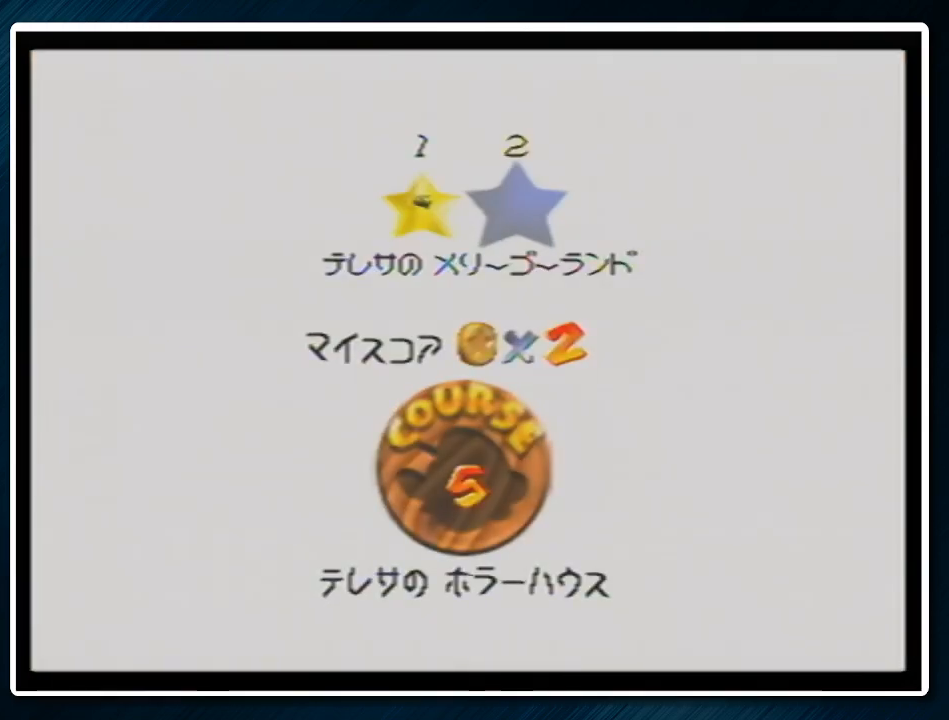
{"buttons": ["B"], "left_stick": "center", "events": [[33, "A", "up"], [100, "B", "up"], [133, "A", "down"], [233, "A", "up"], [233, "B", "down"], [300, "B", "up"], [333, "A", "down"], [400, "A", "up"], [400, "B", "down"]]}
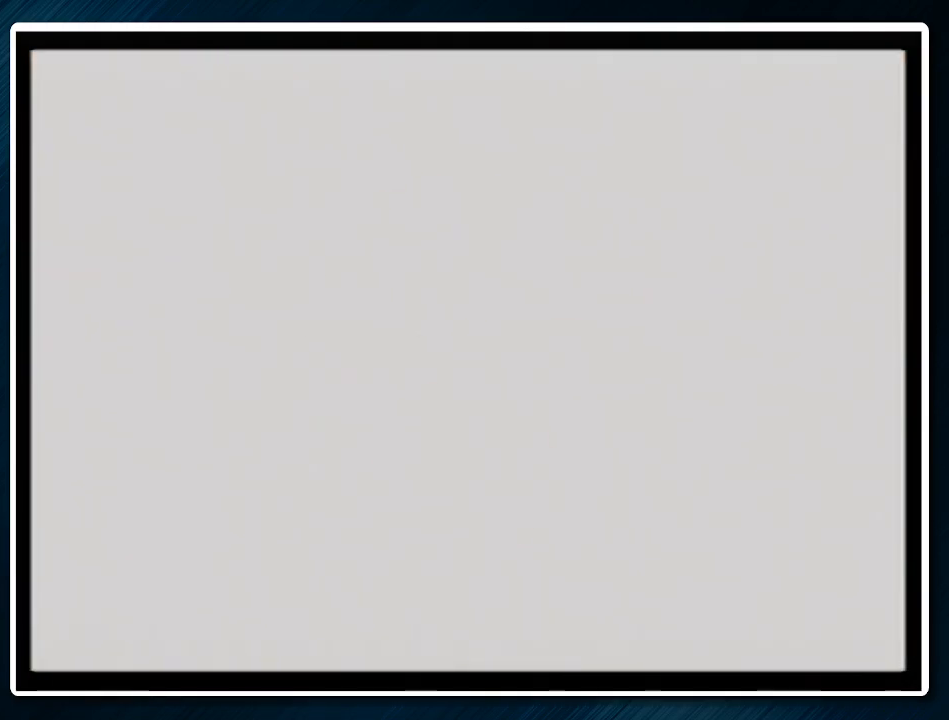
{"buttons": [], "left_stick": "up", "events": [[500, "B", "up"], [500, "left_stick", "up"]]}
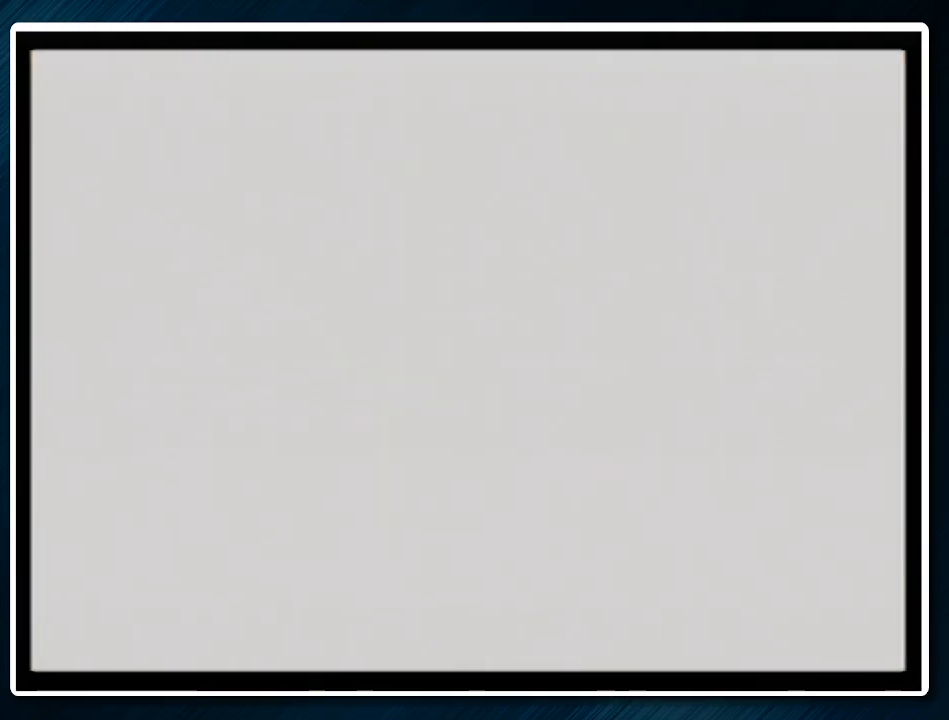
{"buttons": [], "left_stick": "up", "events": [[133, "C_DOWN", "down"], [133, "R1", "down"], [300, "C_DOWN", "up"], [300, "R1", "up"]]}
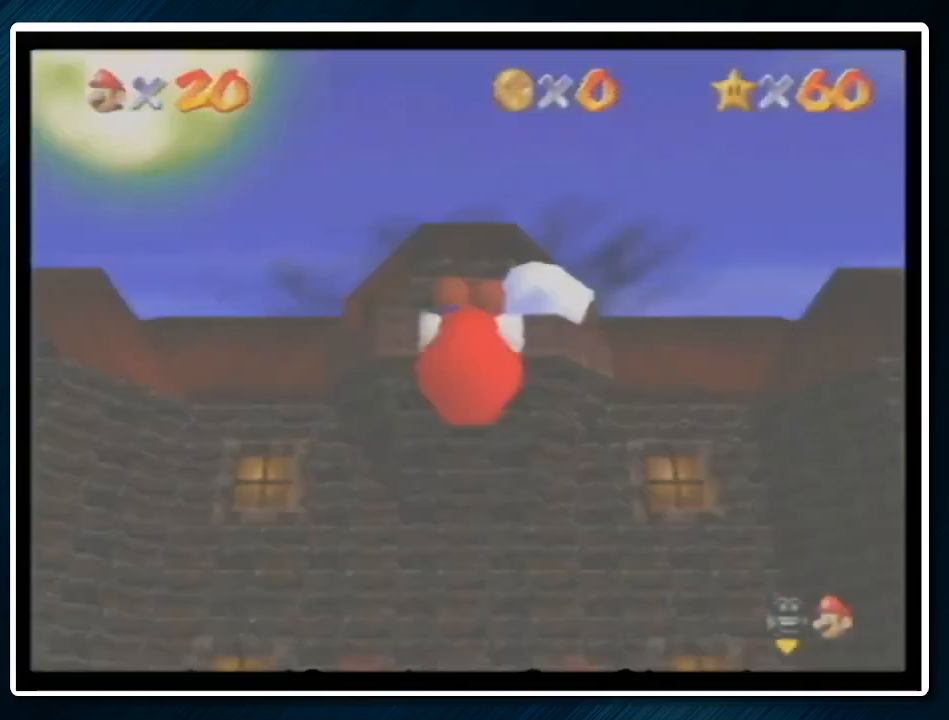
{"buttons": ["A"], "left_stick": "up", "events": [[100, "A", "down"], [100, "B", "down"], [233, "B", "up"]]}
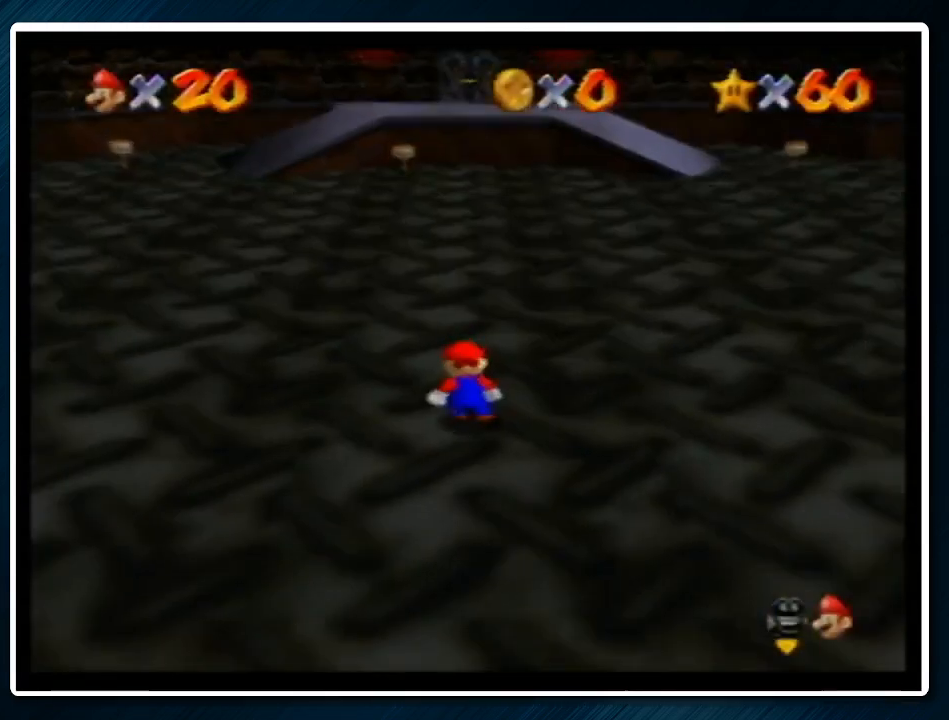
{"buttons": [], "left_stick": "up", "events": [[300, "B", "down"], [433, "A", "up"], [433, "B", "up"]]}
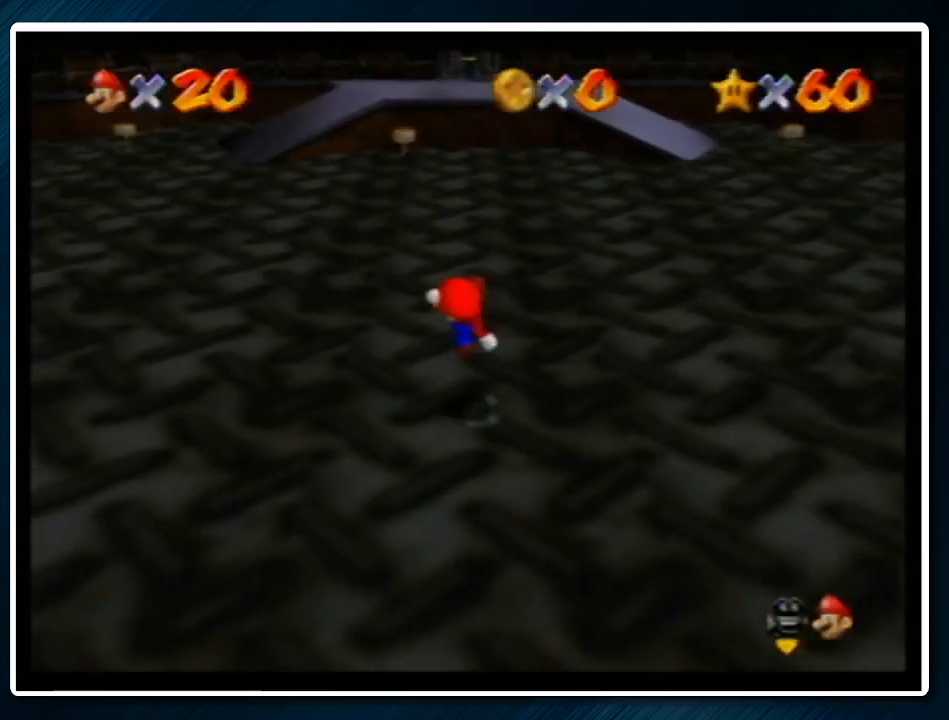
{"buttons": ["Z"], "left_stick": "up", "events": [[300, "Z", "down"], [400, "A", "down"], [500, "A", "up"]]}
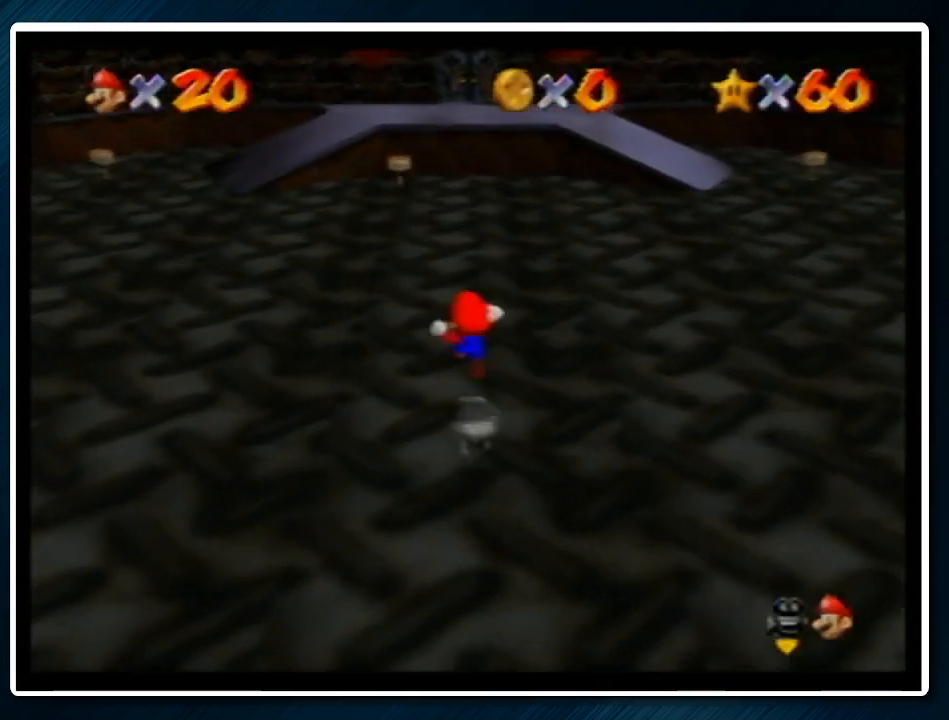
{"buttons": ["Z"], "left_stick": "up", "events": [[100, "C_RIGHT", "down"], [167, "C_RIGHT", "up"], [267, "C_RIGHT", "down"], [400, "C_RIGHT", "up"], [467, "C_RIGHT", "down"], [500, "C_RIGHT", "up"]]}
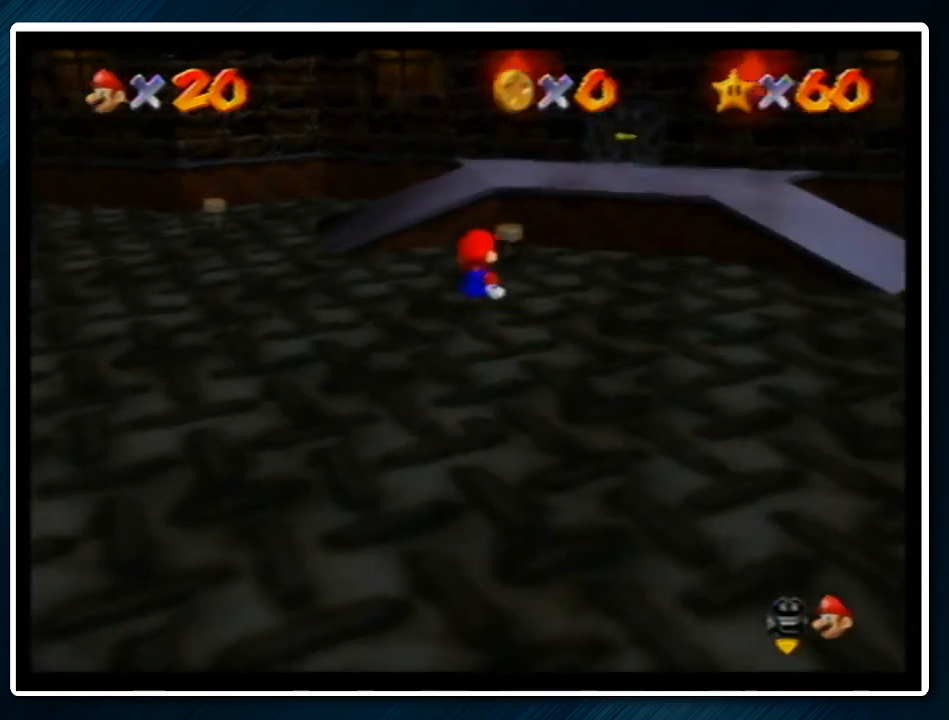
{"buttons": ["A", "Z"], "left_stick": "up-right", "events": [[67, "C_RIGHT", "down"], [133, "C_RIGHT", "up"], [200, "C_RIGHT", "down"], [233, "left_stick", "up-right"], [300, "C_RIGHT", "up"], [467, "A", "down"]]}
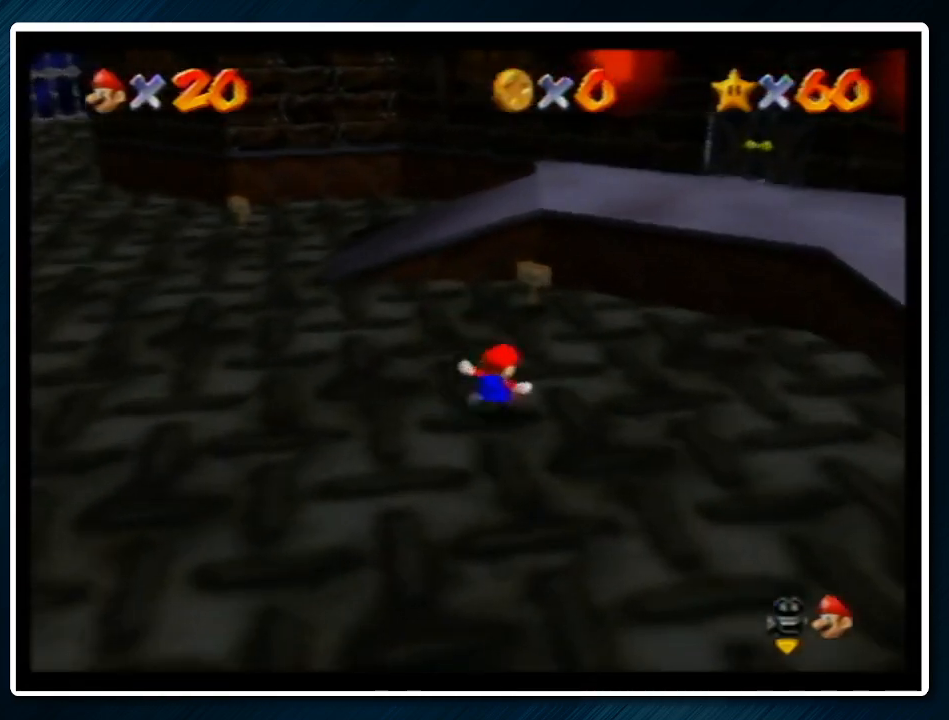
{"buttons": ["Z", "C_RIGHT"], "left_stick": "up-right", "events": [[67, "A", "up"], [133, "C_RIGHT", "down"], [233, "C_RIGHT", "up"], [367, "C_RIGHT", "down"], [433, "C_RIGHT", "up"], [467, "C_RIGHT", "down"]]}
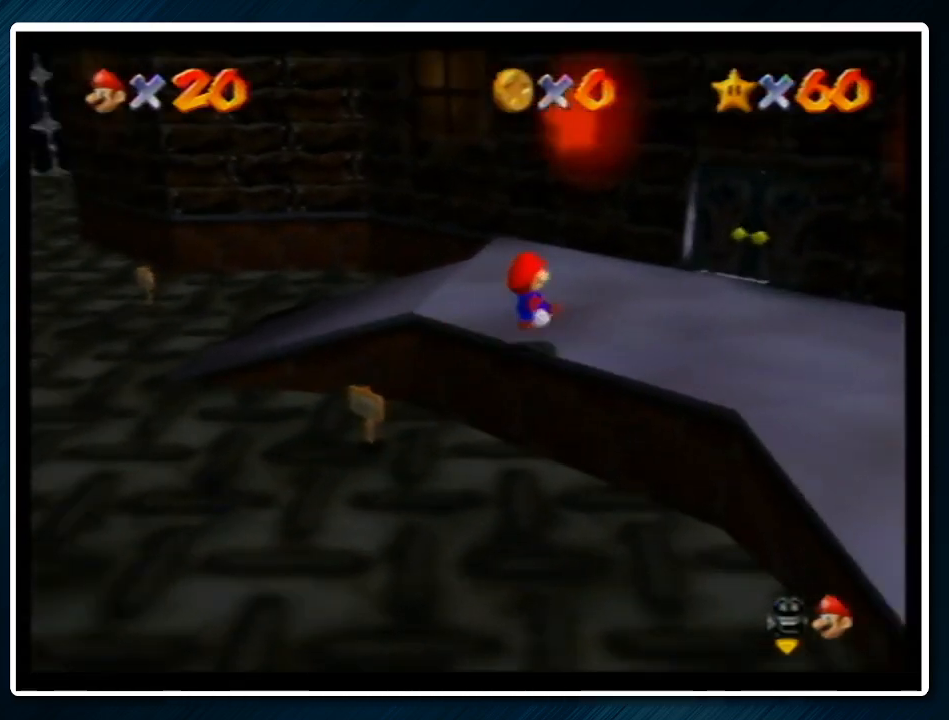
{"buttons": [], "left_stick": "up", "events": [[67, "C_RIGHT", "up"], [133, "C_RIGHT", "down"], [200, "C_RIGHT", "up"], [333, "C_RIGHT", "down"], [400, "R1", "down"], [400, "Z", "up"], [500, "C_RIGHT", "up"], [500, "R1", "up"], [500, "left_stick", "up"]]}
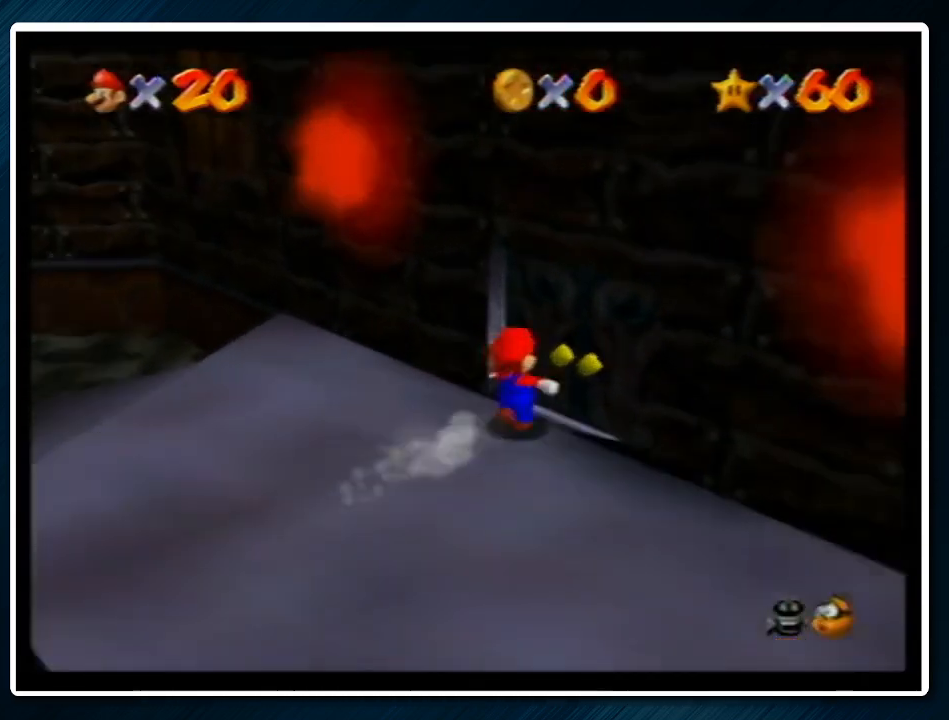
{"buttons": ["A", "B"], "left_stick": "up", "events": [[467, "A", "down"], [467, "B", "down"]]}